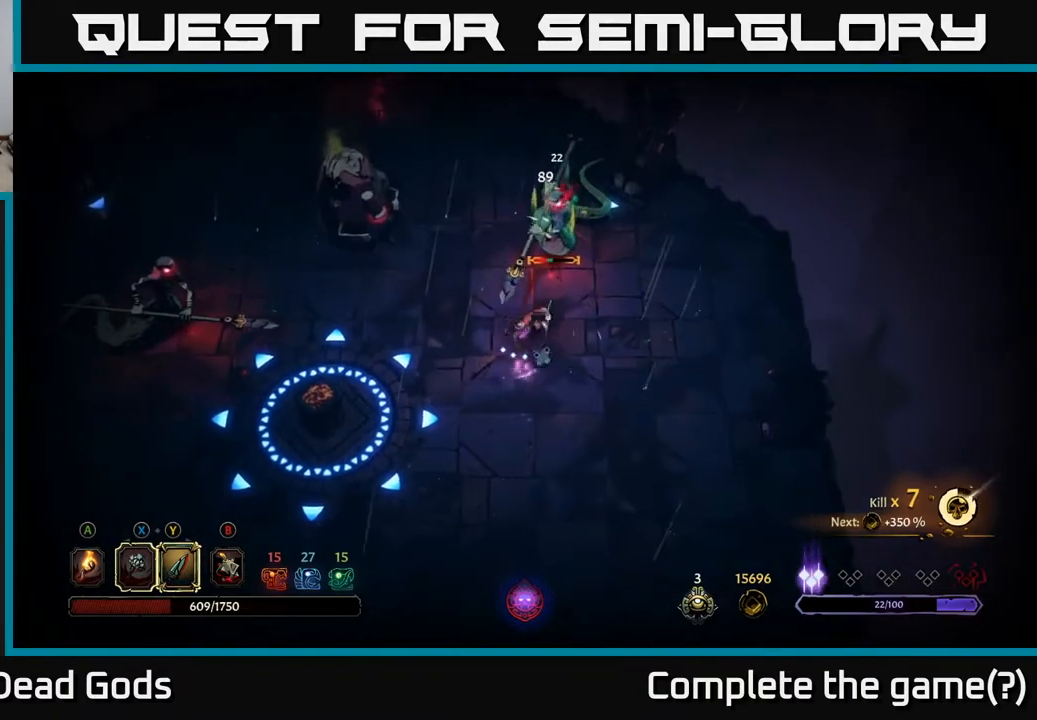
Gameplay with a controller (Xbox layout); each line is a JSON object with the inputs held at the frame after it. "events" lists button and stick changes between this image and that frame as [ms after this image, input, new state], when the widget could be followed in between.
{"buttons": [], "left_stick": "down-right", "right_stick": "center", "events": [[250, "left_stick", "down-right"]]}
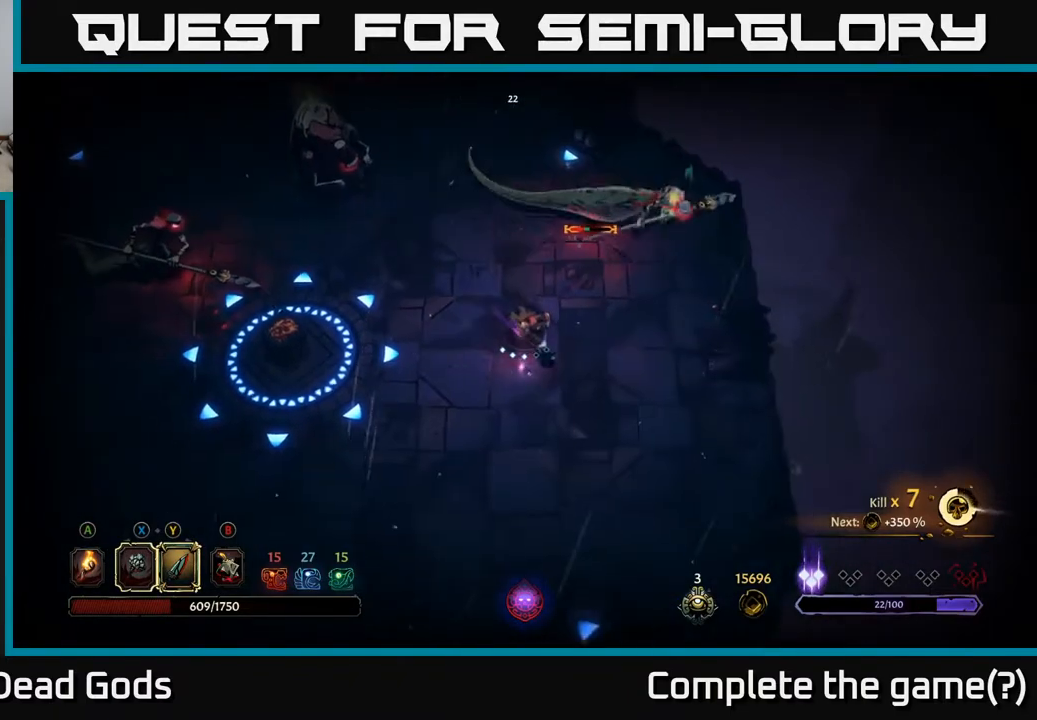
{"buttons": [], "left_stick": "down-right", "right_stick": "center", "events": []}
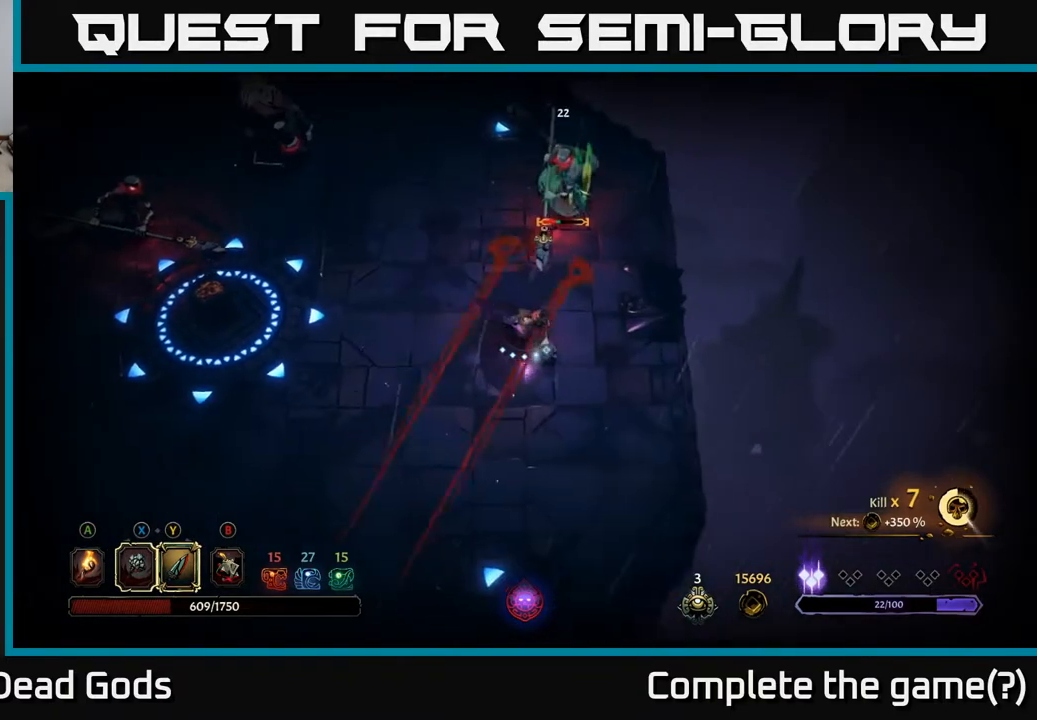
{"buttons": [], "left_stick": "up", "right_stick": "center", "events": [[217, "left_stick", "center"], [333, "left_stick", "right"], [500, "left_stick", "up"]]}
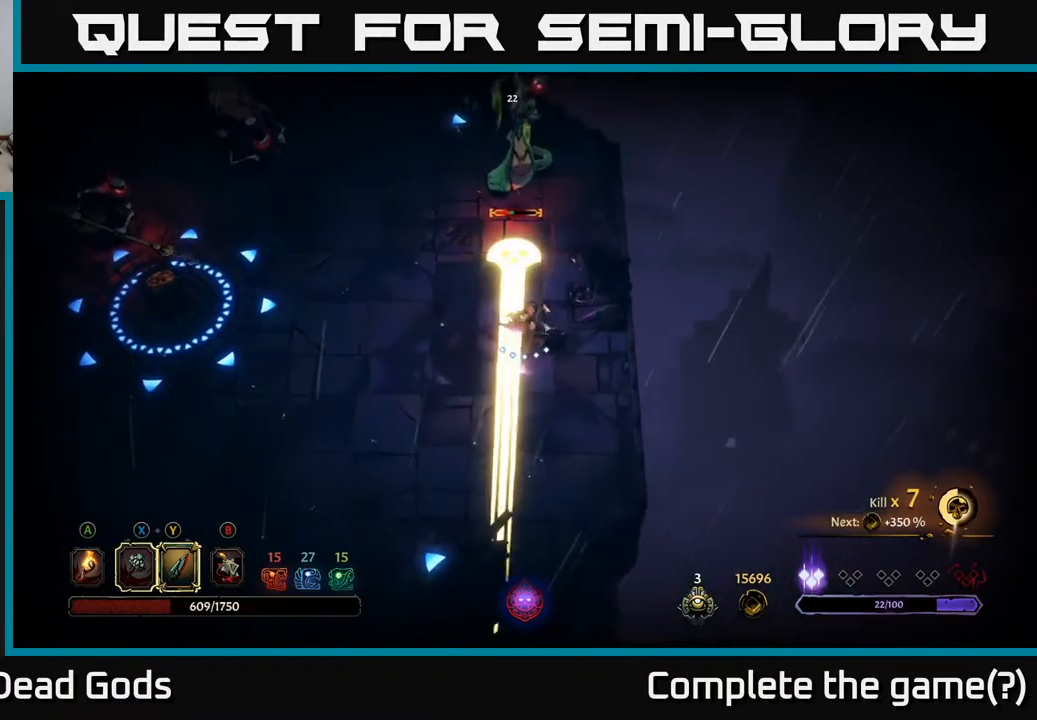
{"buttons": ["Y"], "left_stick": "up-right", "right_stick": "center", "events": [[67, "R2", "down"], [250, "R2", "up"], [400, "left_stick", "up-right"], [500, "Y", "down"]]}
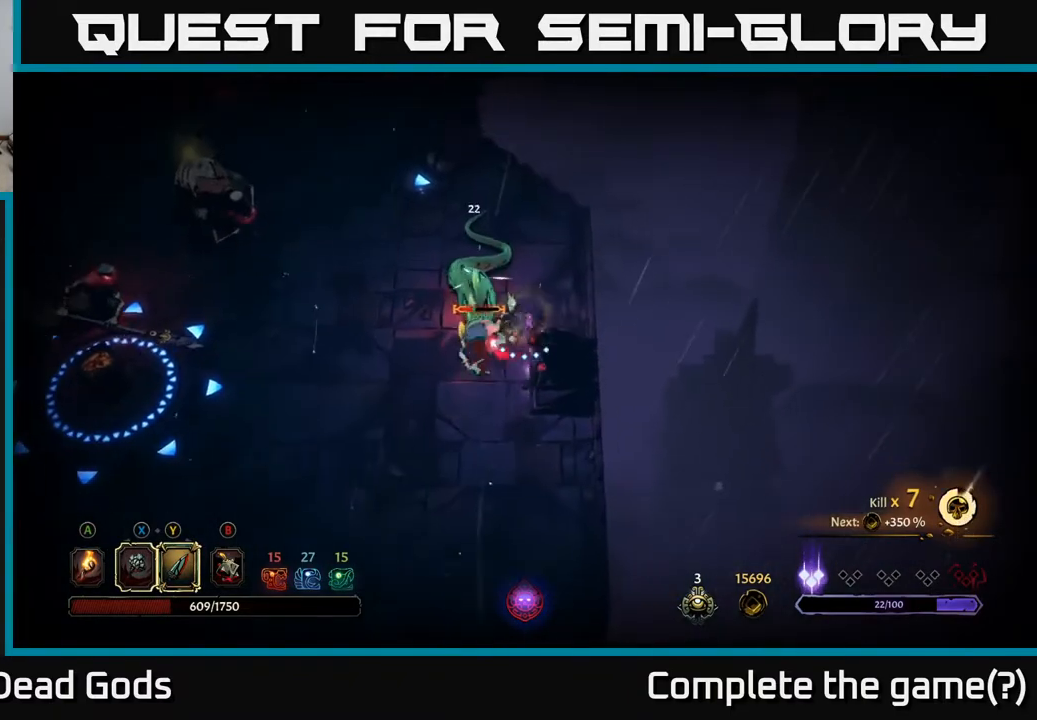
{"buttons": ["Y"], "left_stick": "up-left", "right_stick": "center", "events": [[100, "left_stick", "up"], [333, "left_stick", "up-left"]]}
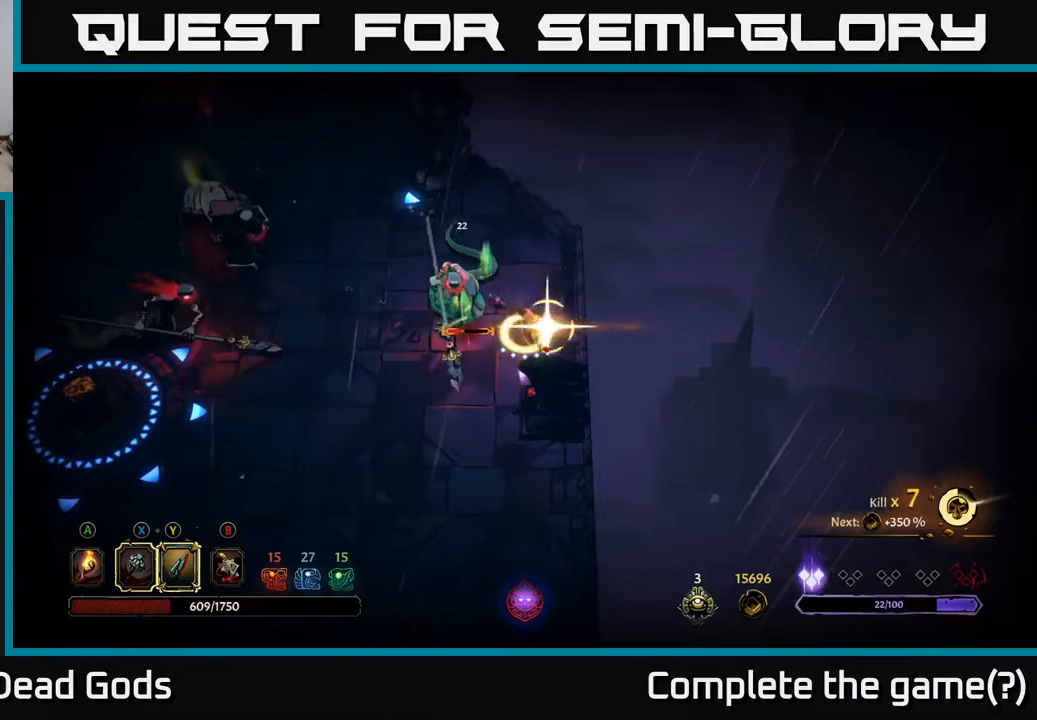
{"buttons": [], "left_stick": "left", "right_stick": "center", "events": [[83, "Y", "up"], [100, "left_stick", "left"]]}
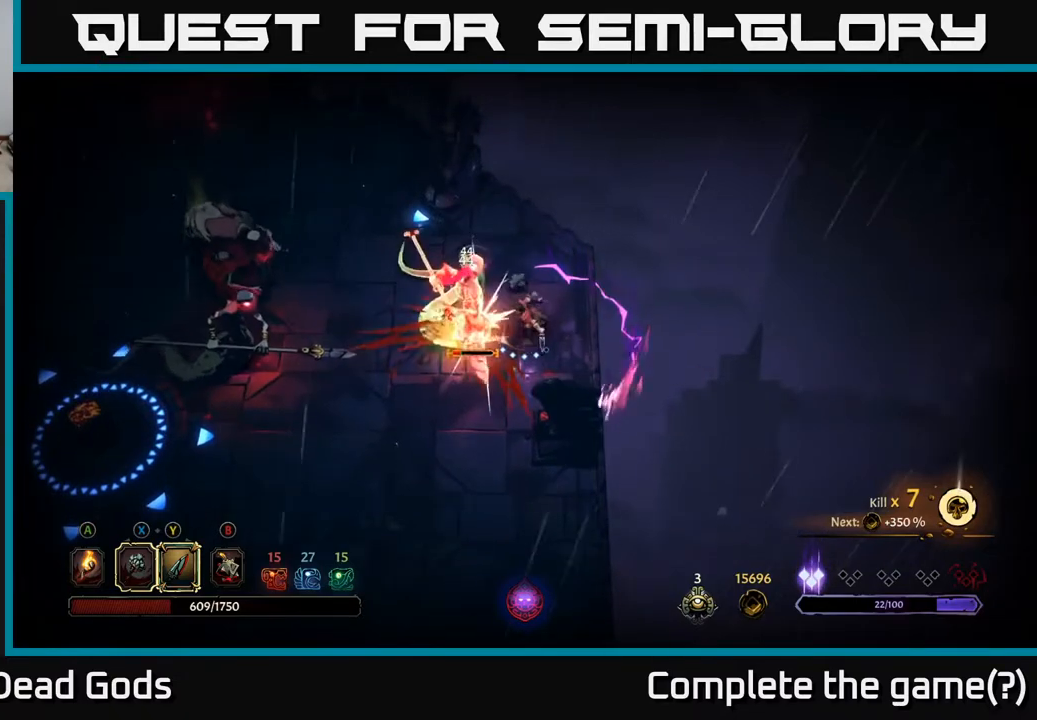
{"buttons": [], "left_stick": "left", "right_stick": "center", "events": []}
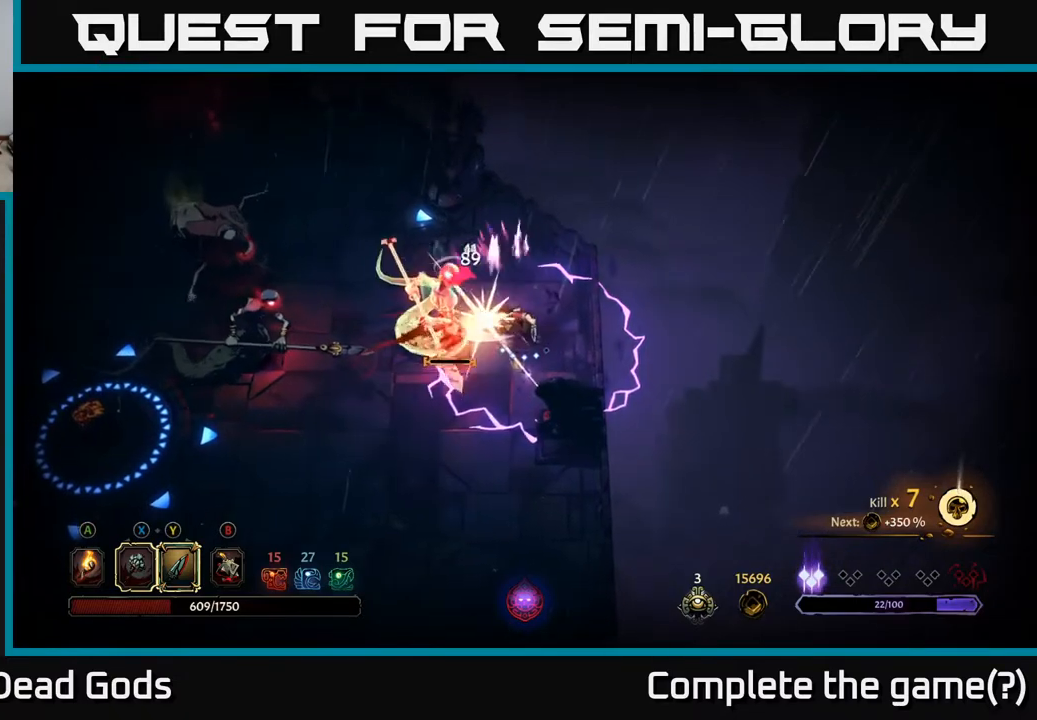
{"buttons": [], "left_stick": "up-left", "right_stick": "center", "events": [[150, "R2", "down"], [200, "left_stick", "up-left"], [367, "R2", "up"]]}
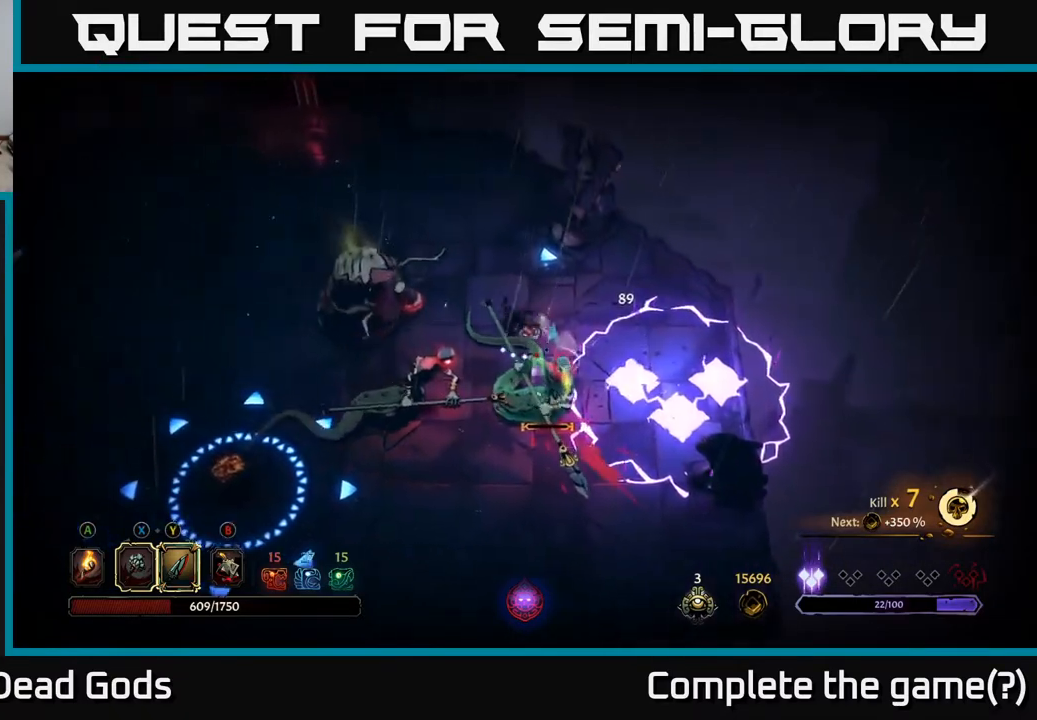
{"buttons": [], "left_stick": "down", "right_stick": "center", "events": [[133, "left_stick", "down"], [183, "Y", "down"], [267, "Y", "up"]]}
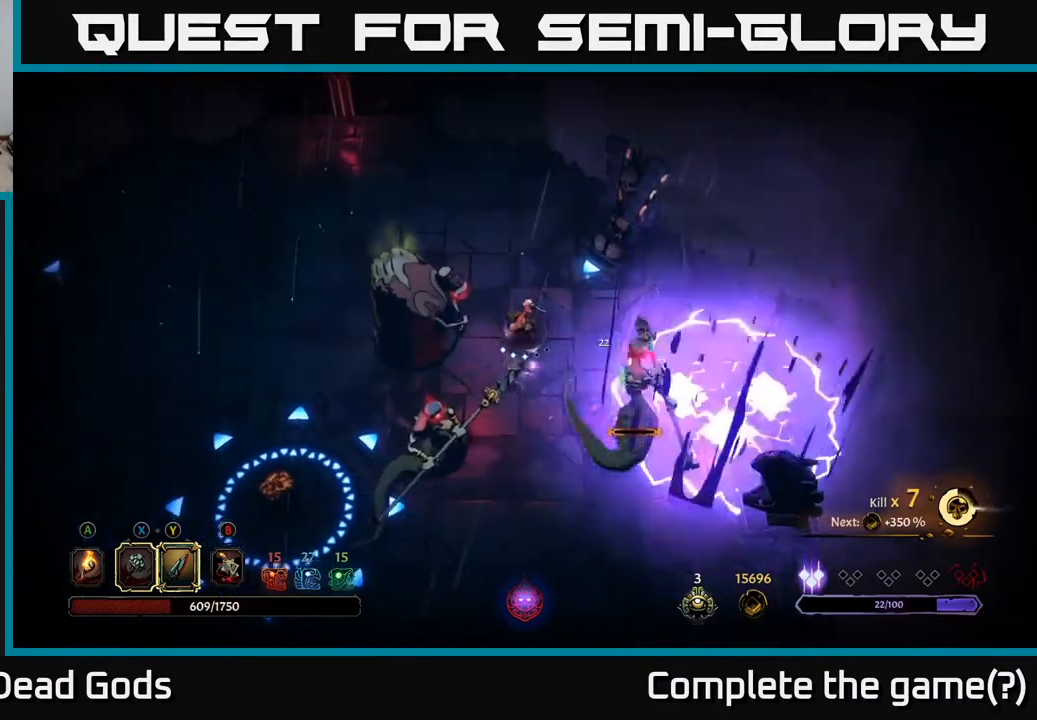
{"buttons": ["Y"], "left_stick": "down-left", "right_stick": "center", "events": [[117, "left_stick", "down-right"], [267, "left_stick", "down"], [400, "left_stick", "down-left"], [483, "Y", "down"]]}
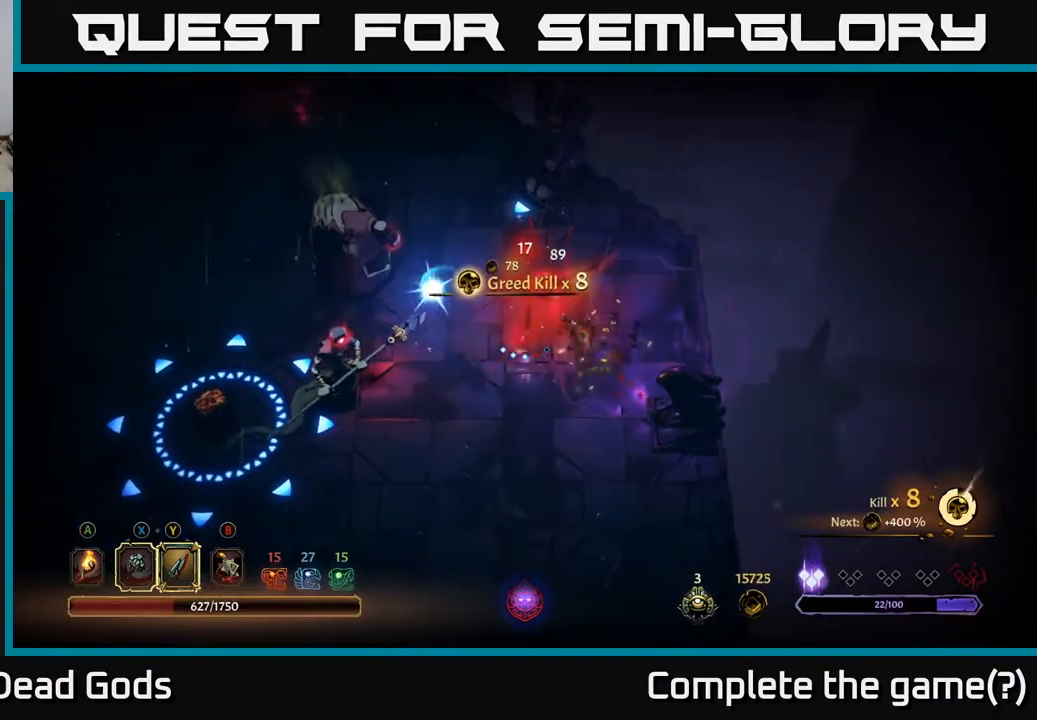
{"buttons": [], "left_stick": "down-left", "right_stick": "center", "events": [[367, "Y", "up"]]}
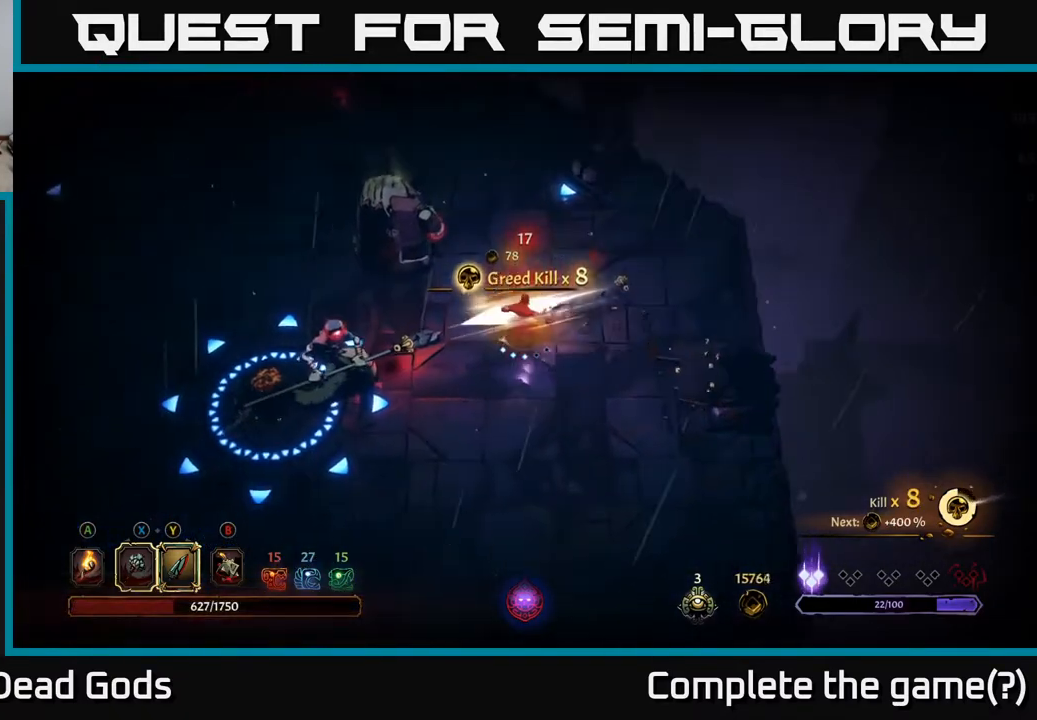
{"buttons": [], "left_stick": "up-left", "right_stick": "center", "events": [[17, "left_stick", "left"], [283, "left_stick", "up-left"]]}
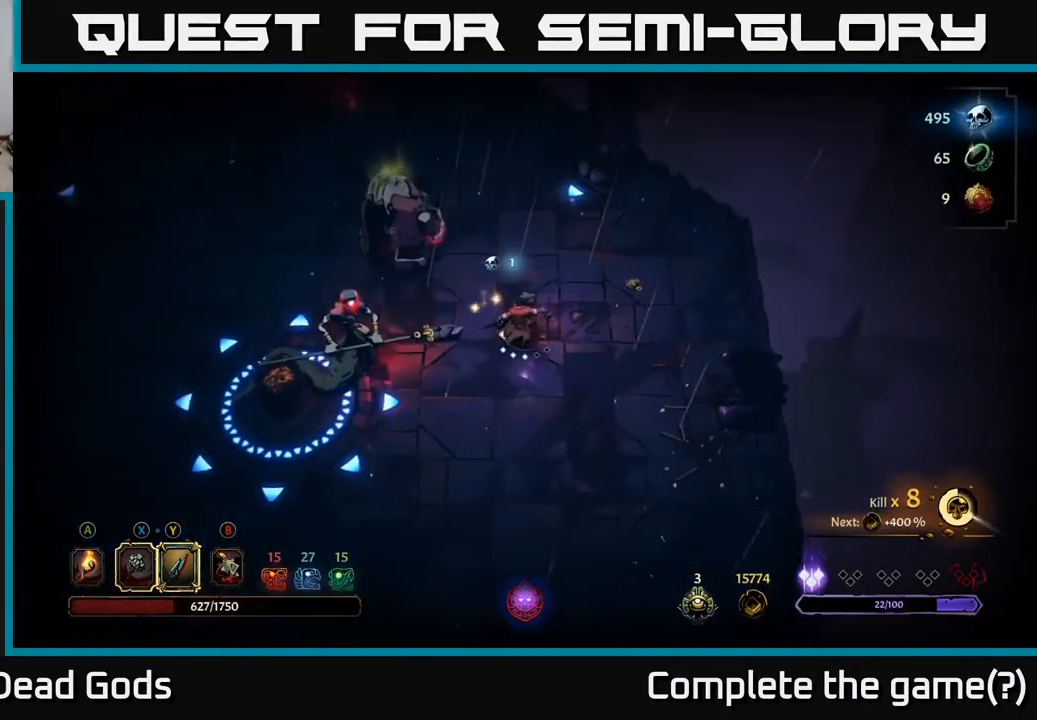
{"buttons": ["Y"], "left_stick": "left", "right_stick": "center", "events": [[117, "left_stick", "left"], [467, "Y", "down"]]}
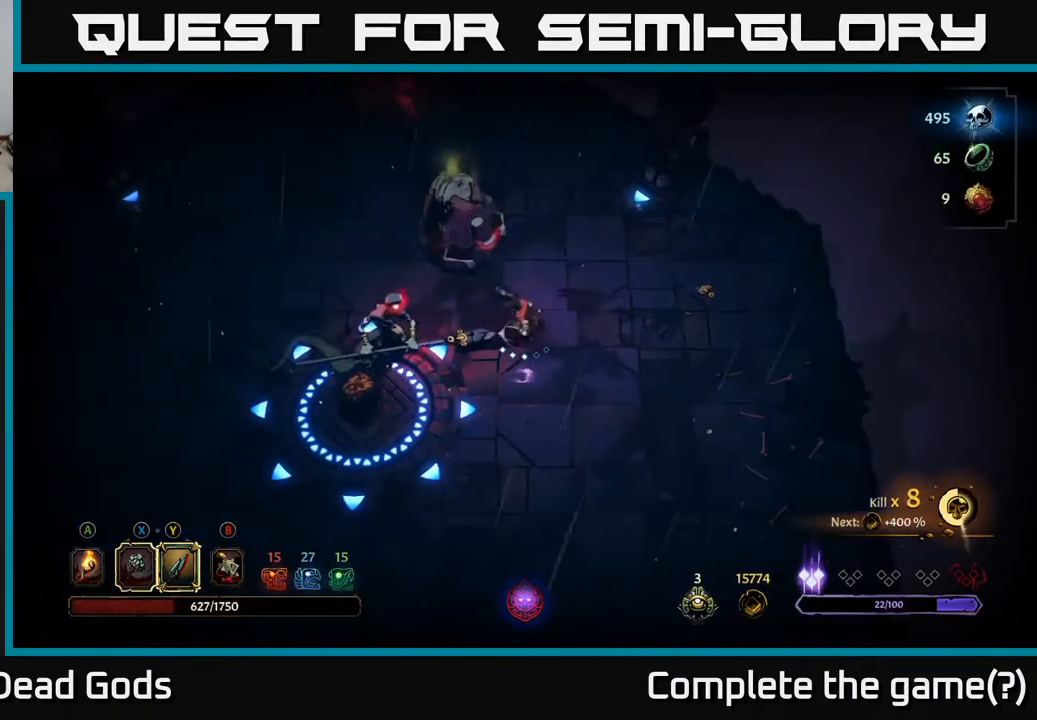
{"buttons": [], "left_stick": "left", "right_stick": "center", "events": [[250, "Y", "up"]]}
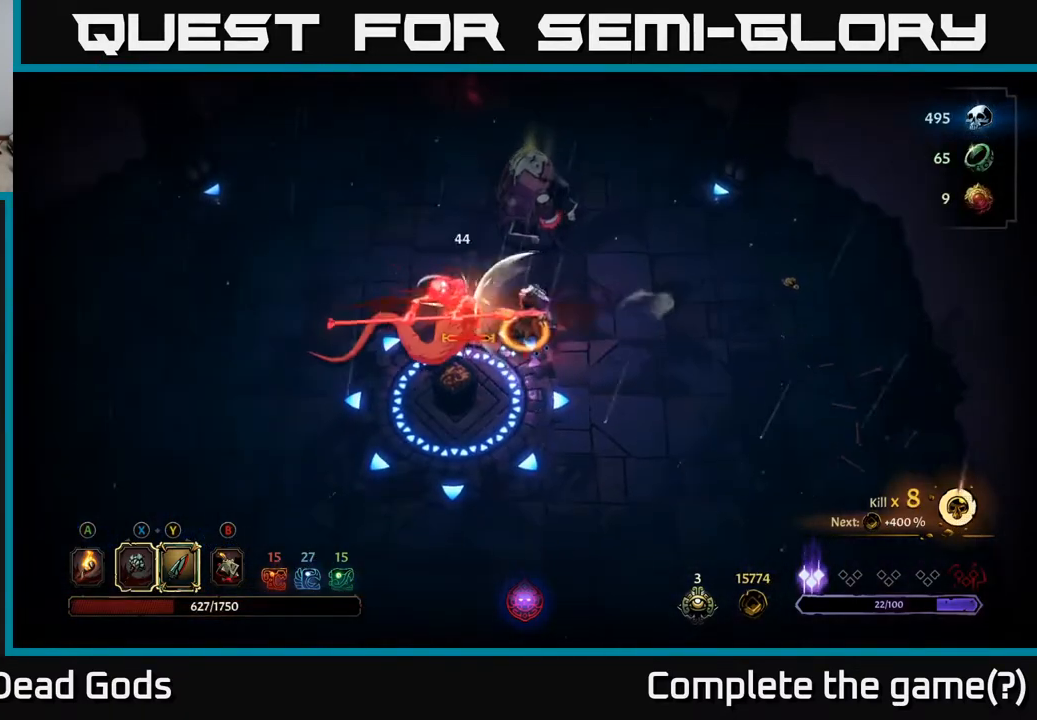
{"buttons": [], "left_stick": "left", "right_stick": "center", "events": [[333, "left_stick", "center"], [500, "left_stick", "left"]]}
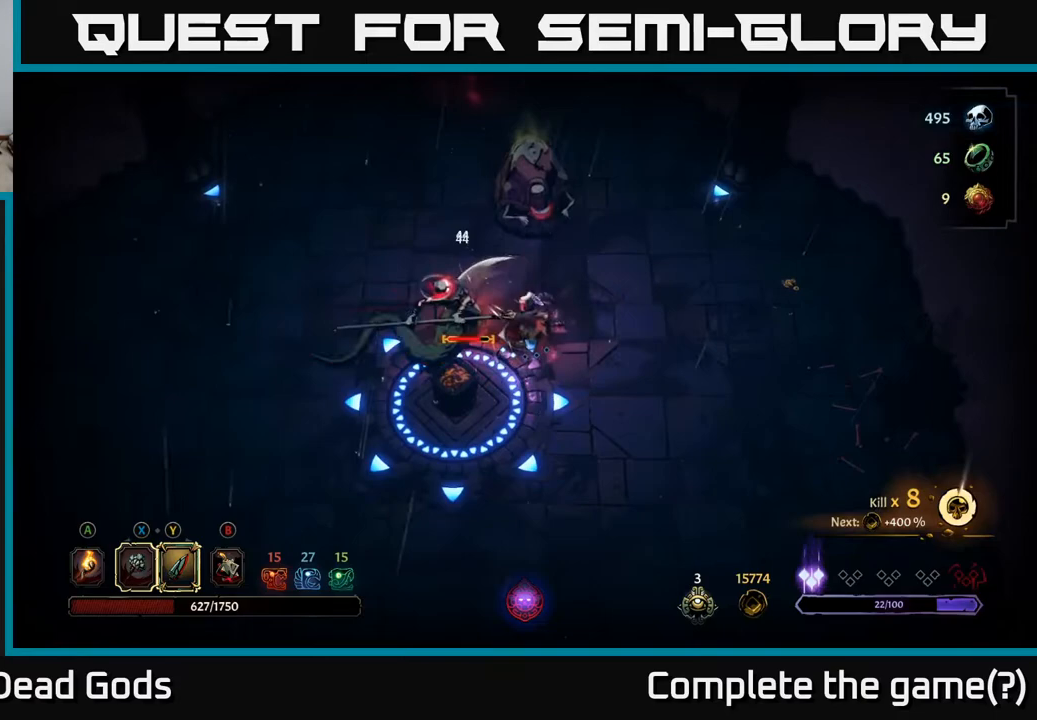
{"buttons": [], "left_stick": "left", "right_stick": "center", "events": [[150, "Y", "down"], [267, "Y", "up"]]}
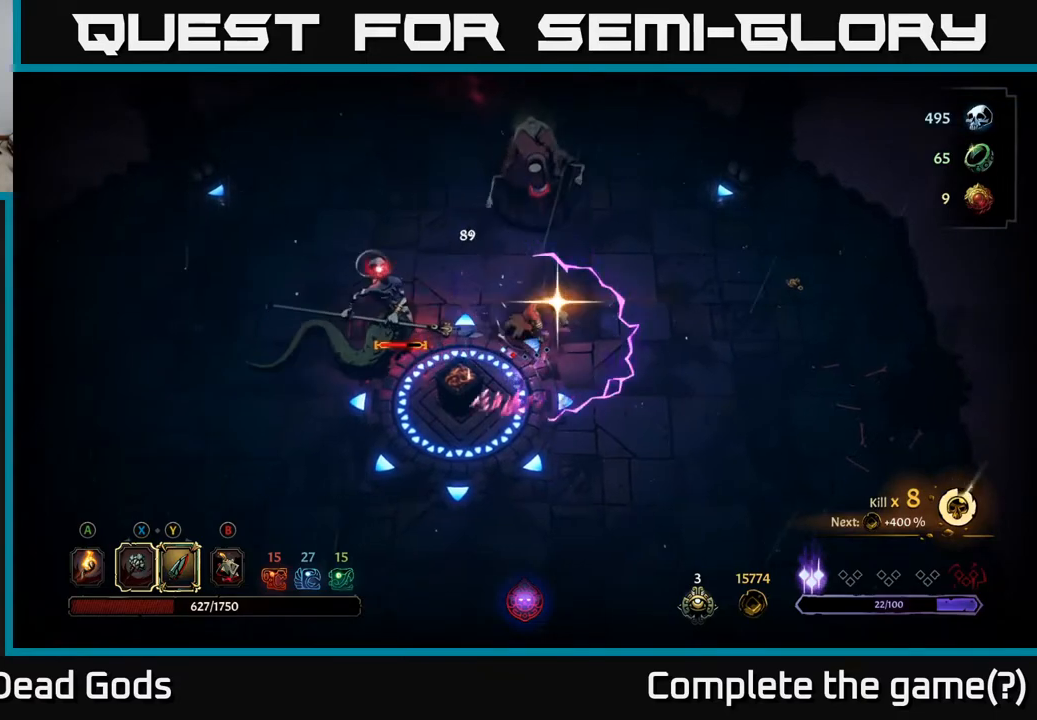
{"buttons": [], "left_stick": "left", "right_stick": "center", "events": []}
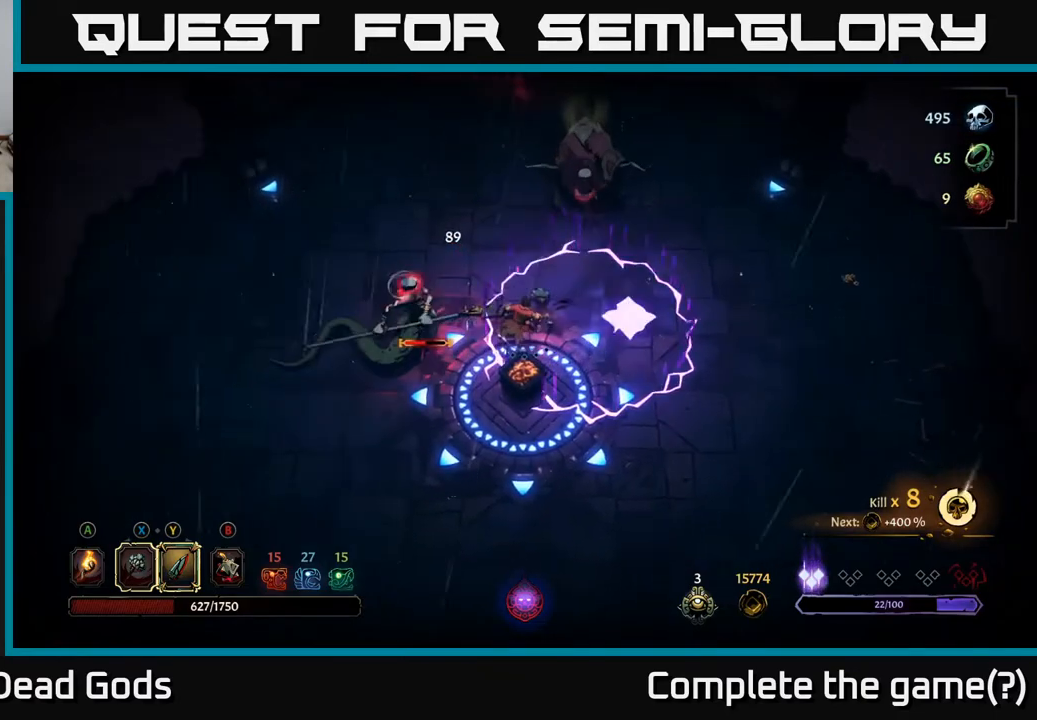
{"buttons": [], "left_stick": "left", "right_stick": "center", "events": [[183, "R2", "down"], [300, "R2", "up"], [350, "R2", "down"], [450, "R2", "up"]]}
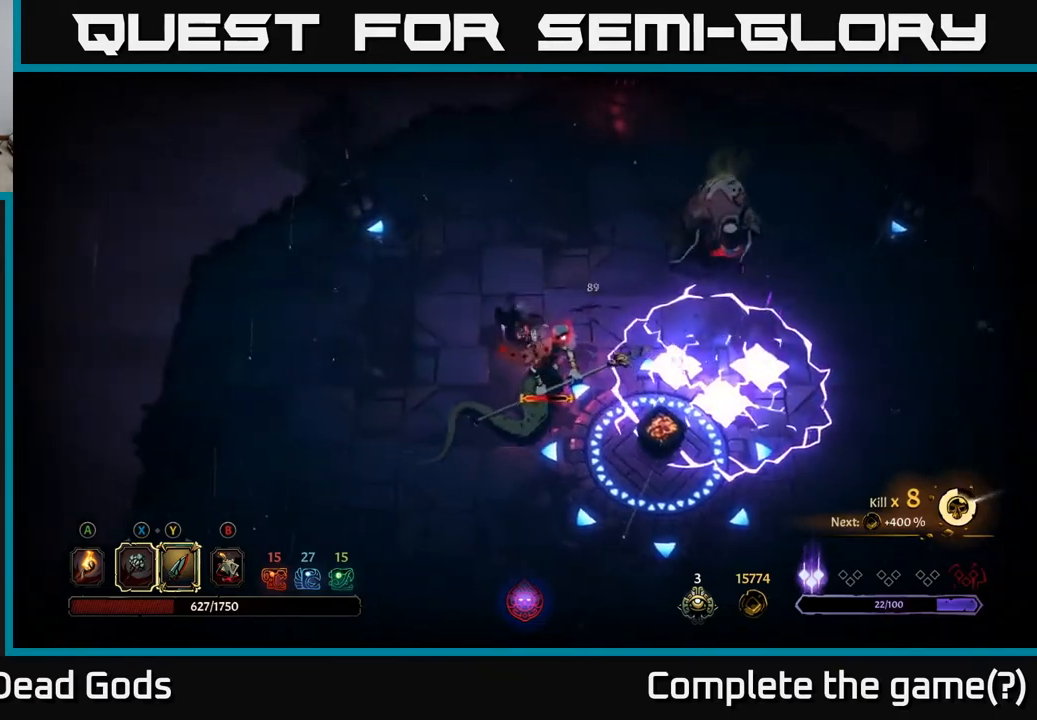
{"buttons": [], "left_stick": "down-left", "right_stick": "center", "events": [[333, "left_stick", "down-left"]]}
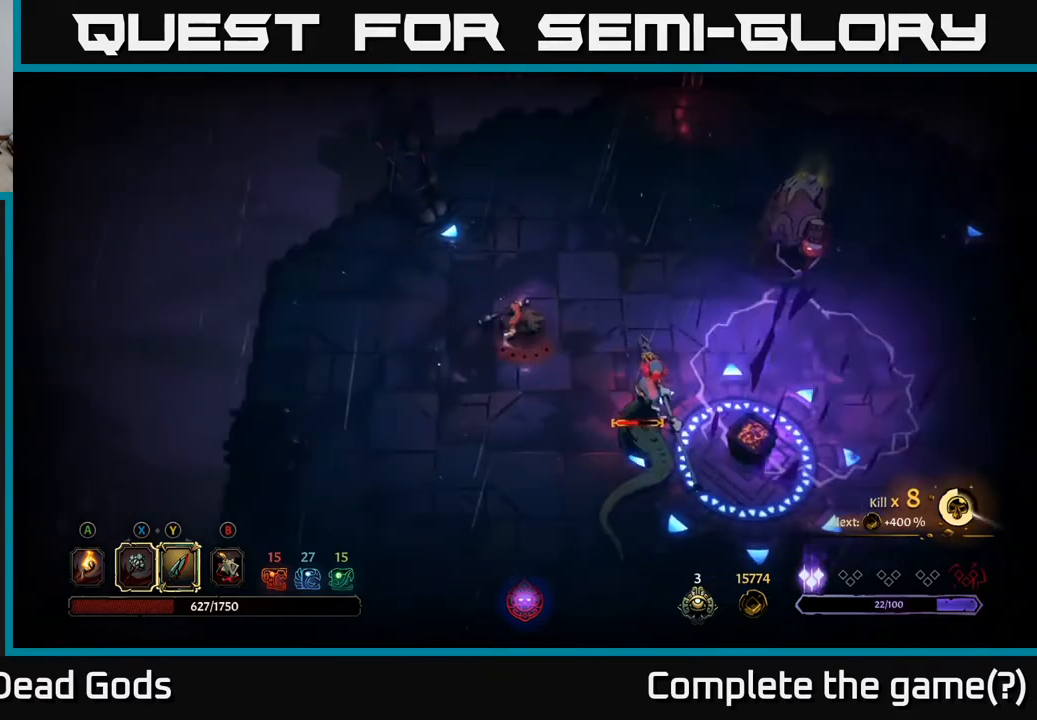
{"buttons": [], "left_stick": "down", "right_stick": "center", "events": [[433, "left_stick", "down"]]}
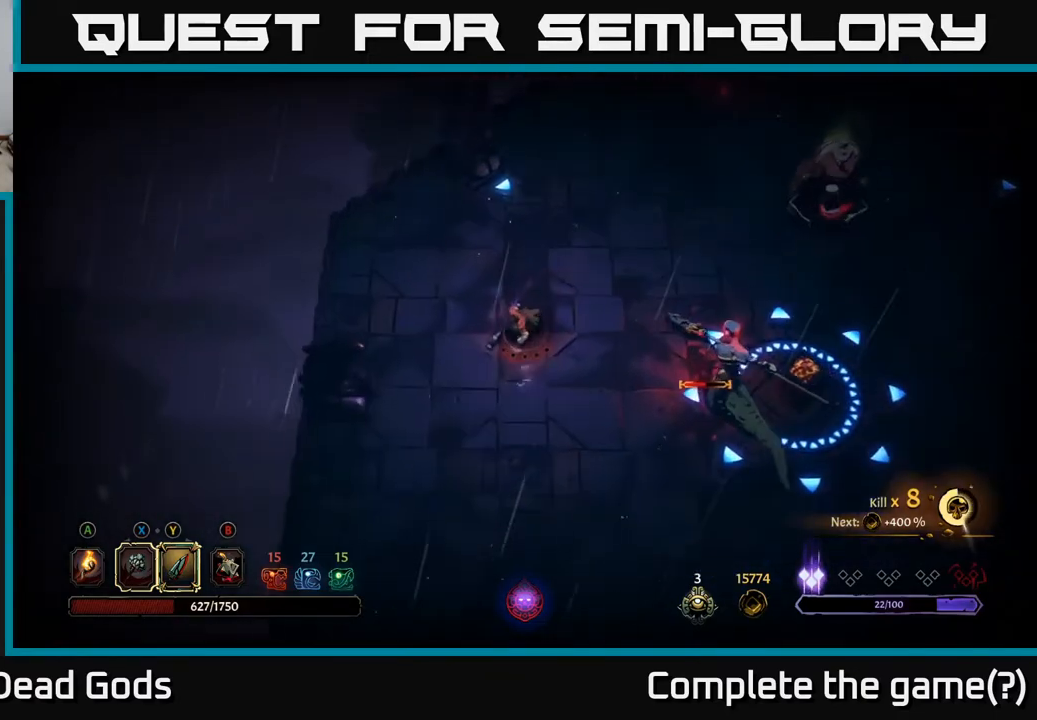
{"buttons": [], "left_stick": "down-right", "right_stick": "center", "events": [[500, "left_stick", "down-right"]]}
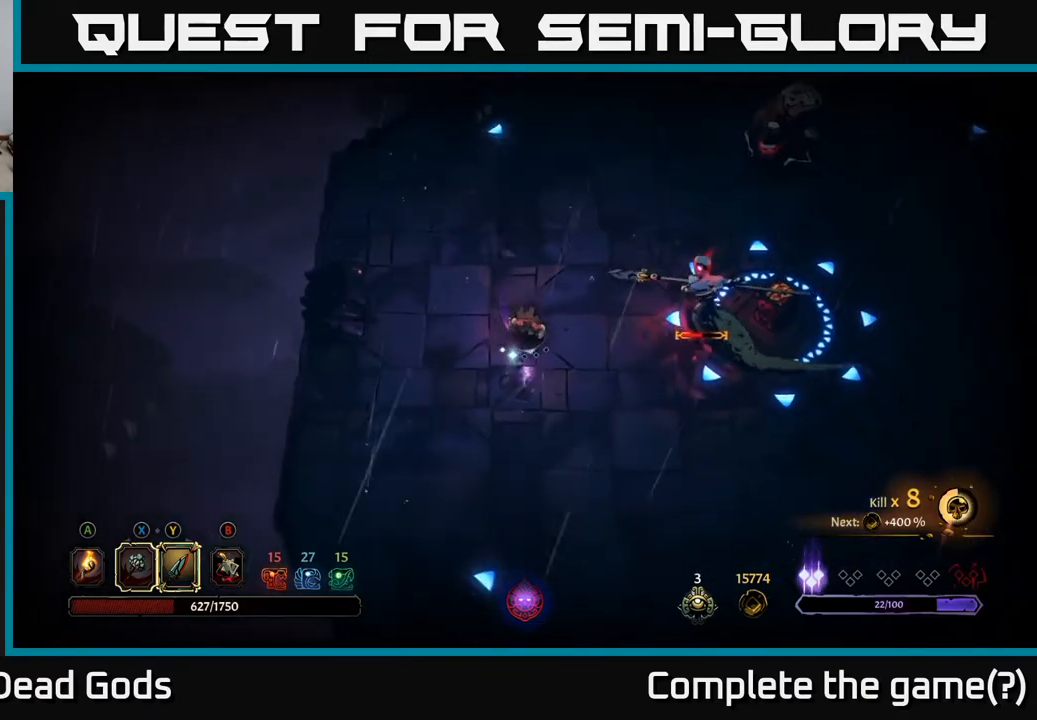
{"buttons": ["Y"], "left_stick": "right", "right_stick": "center", "events": [[500, "Y", "down"], [500, "left_stick", "right"]]}
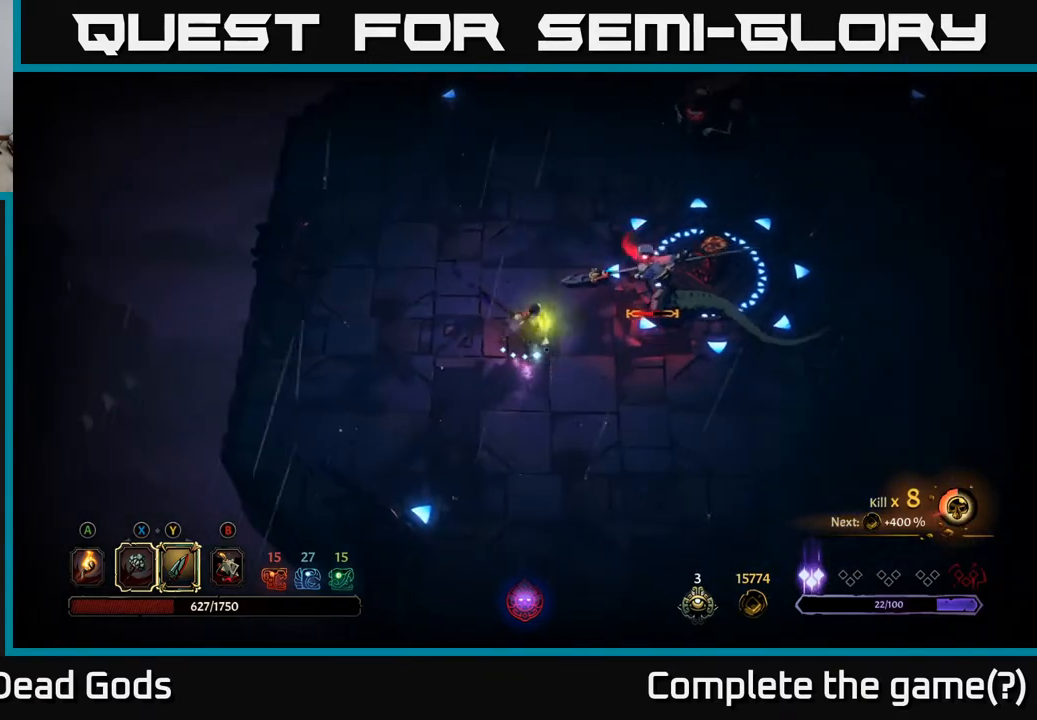
{"buttons": [], "left_stick": "right", "right_stick": "center", "events": [[283, "Y", "up"]]}
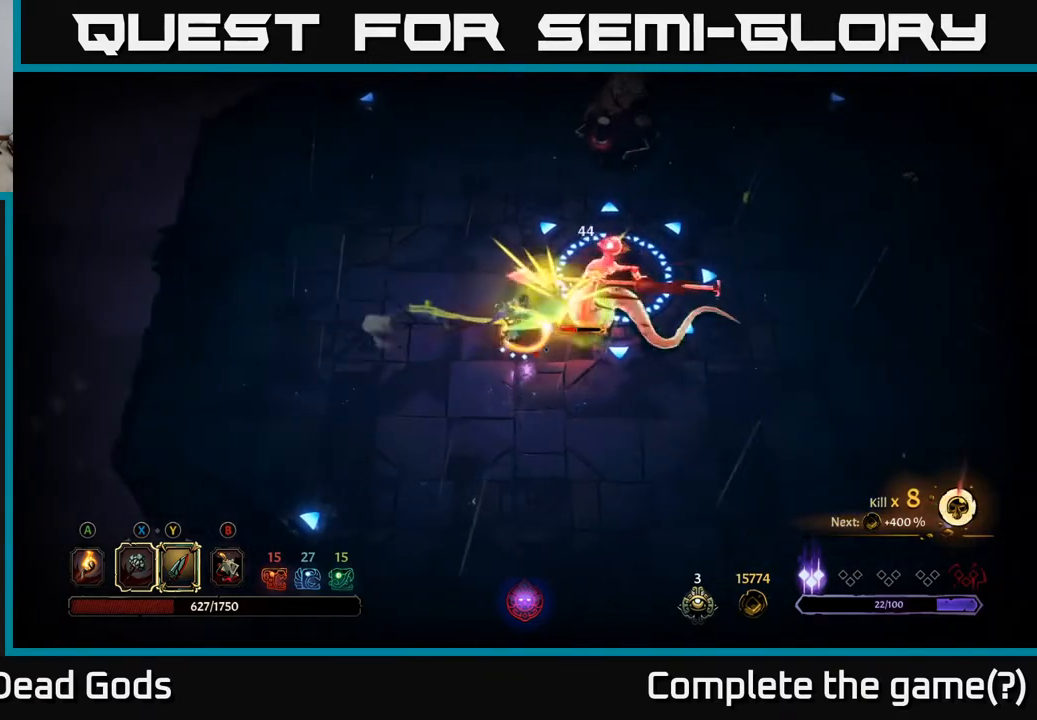
{"buttons": [], "left_stick": "center", "right_stick": "center", "events": [[83, "left_stick", "center"]]}
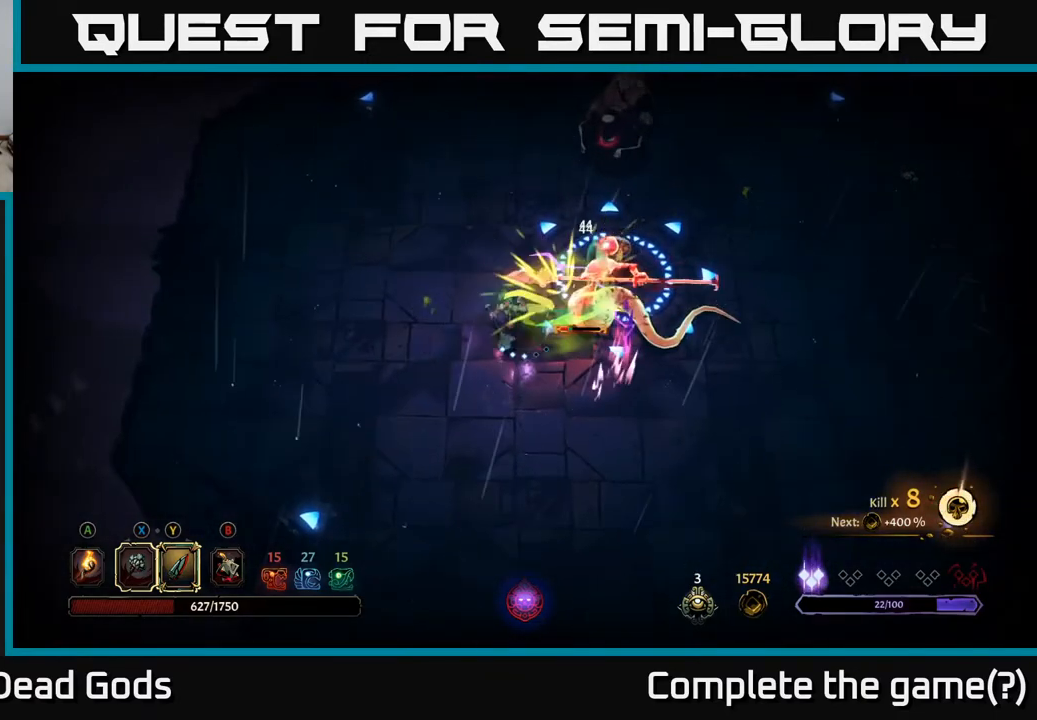
{"buttons": [], "left_stick": "right", "right_stick": "center", "events": [[17, "left_stick", "right"], [167, "Y", "down"], [283, "Y", "up"]]}
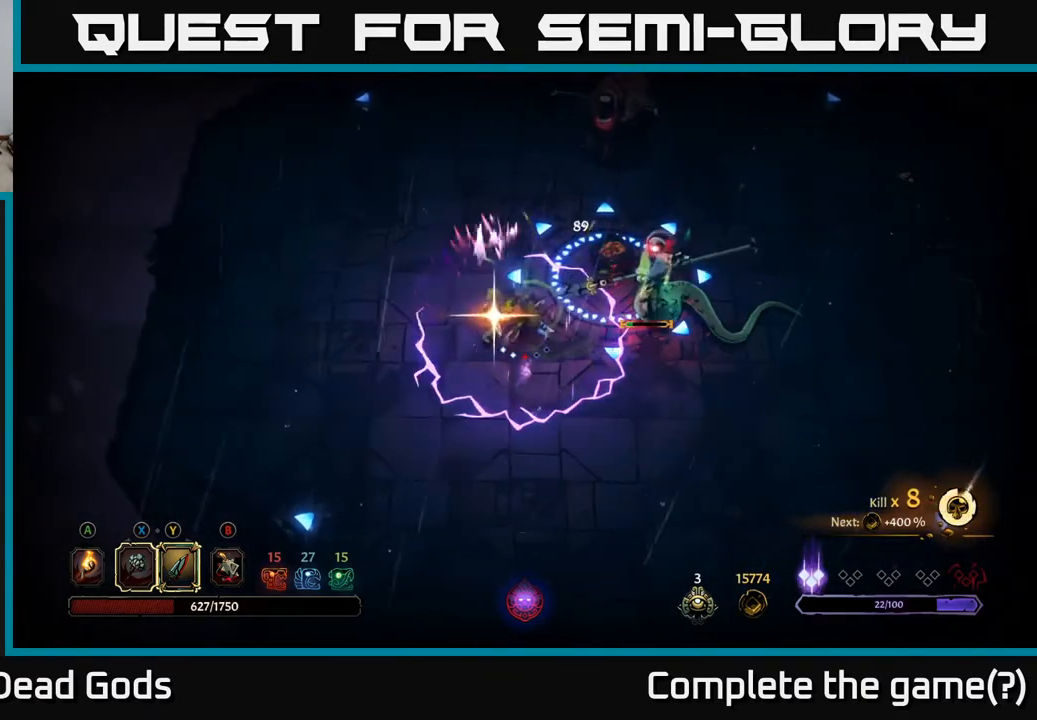
{"buttons": ["R2"], "left_stick": "right", "right_stick": "center", "events": [[300, "left_stick", "down-right"], [467, "R2", "down"], [483, "left_stick", "right"]]}
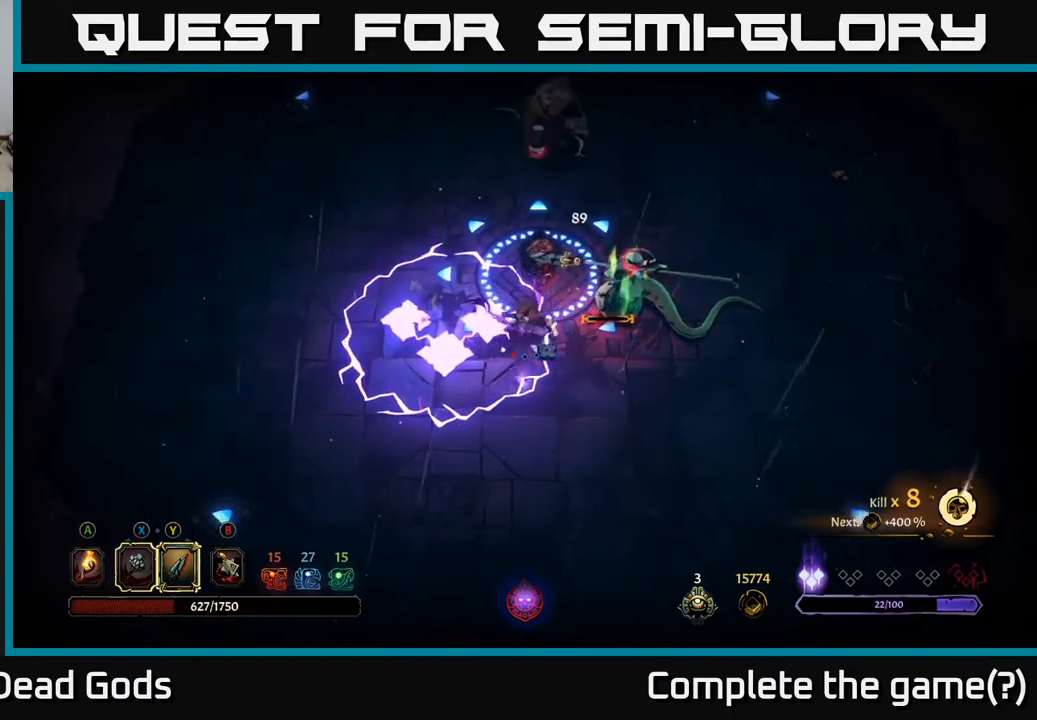
{"buttons": [], "left_stick": "right", "right_stick": "center", "events": [[83, "R2", "up"], [150, "R2", "down"], [233, "R2", "up"]]}
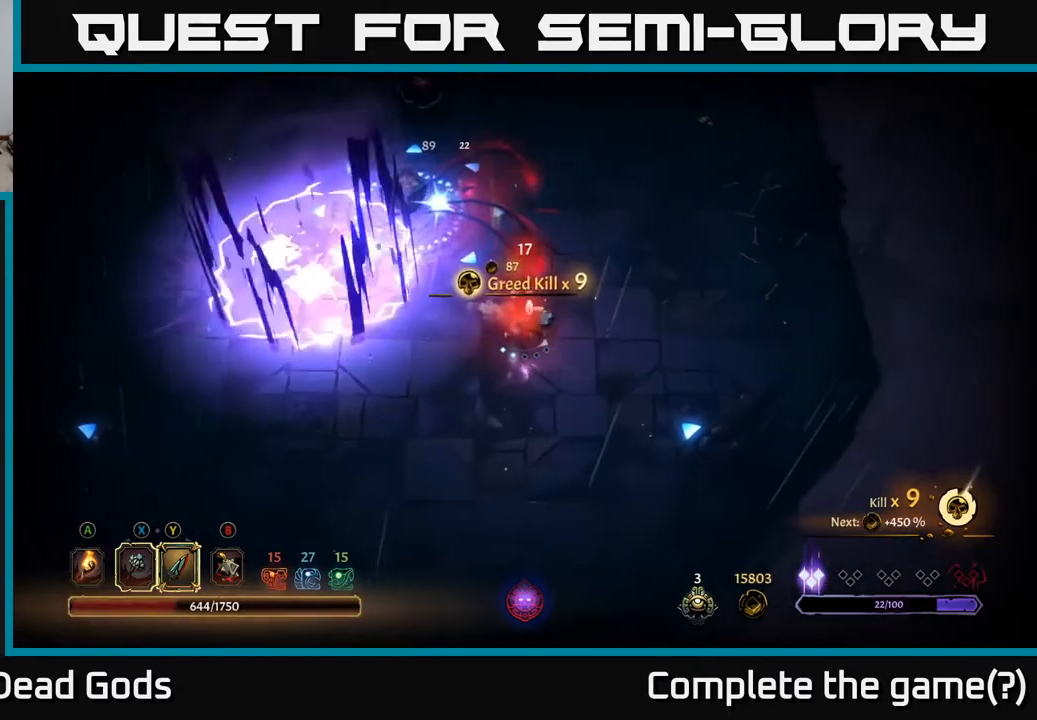
{"buttons": [], "left_stick": "up-left", "right_stick": "center", "events": [[117, "left_stick", "up"], [433, "left_stick", "up-left"]]}
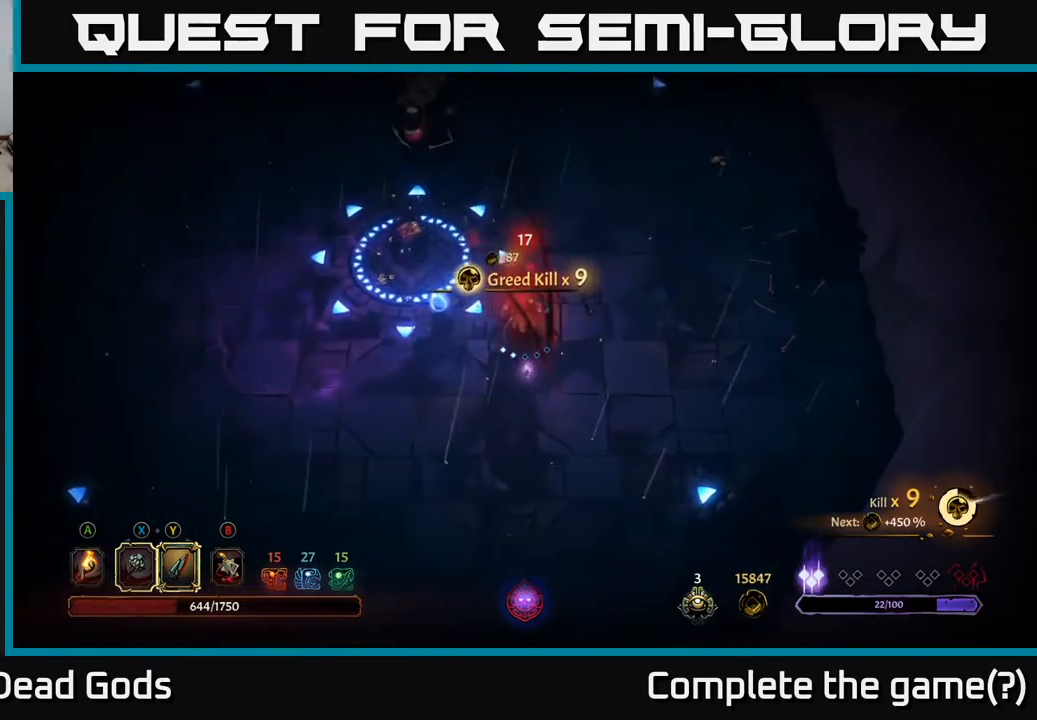
{"buttons": [], "left_stick": "up-left", "right_stick": "center", "events": []}
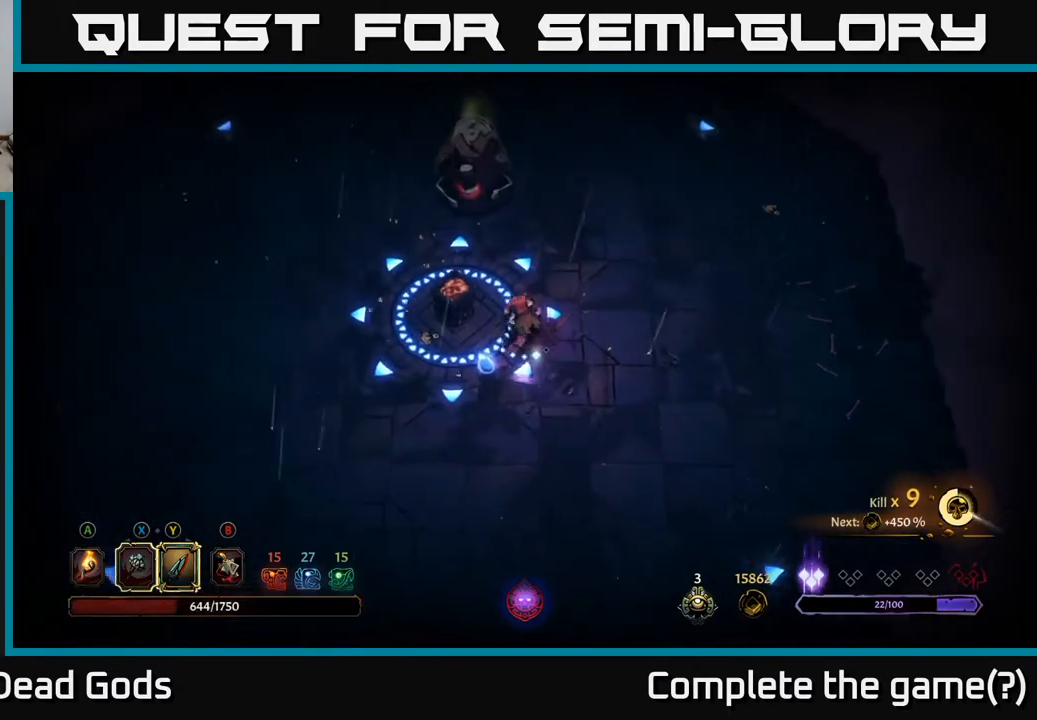
{"buttons": ["Y"], "left_stick": "up", "right_stick": "center", "events": [[50, "left_stick", "up"], [333, "Y", "down"]]}